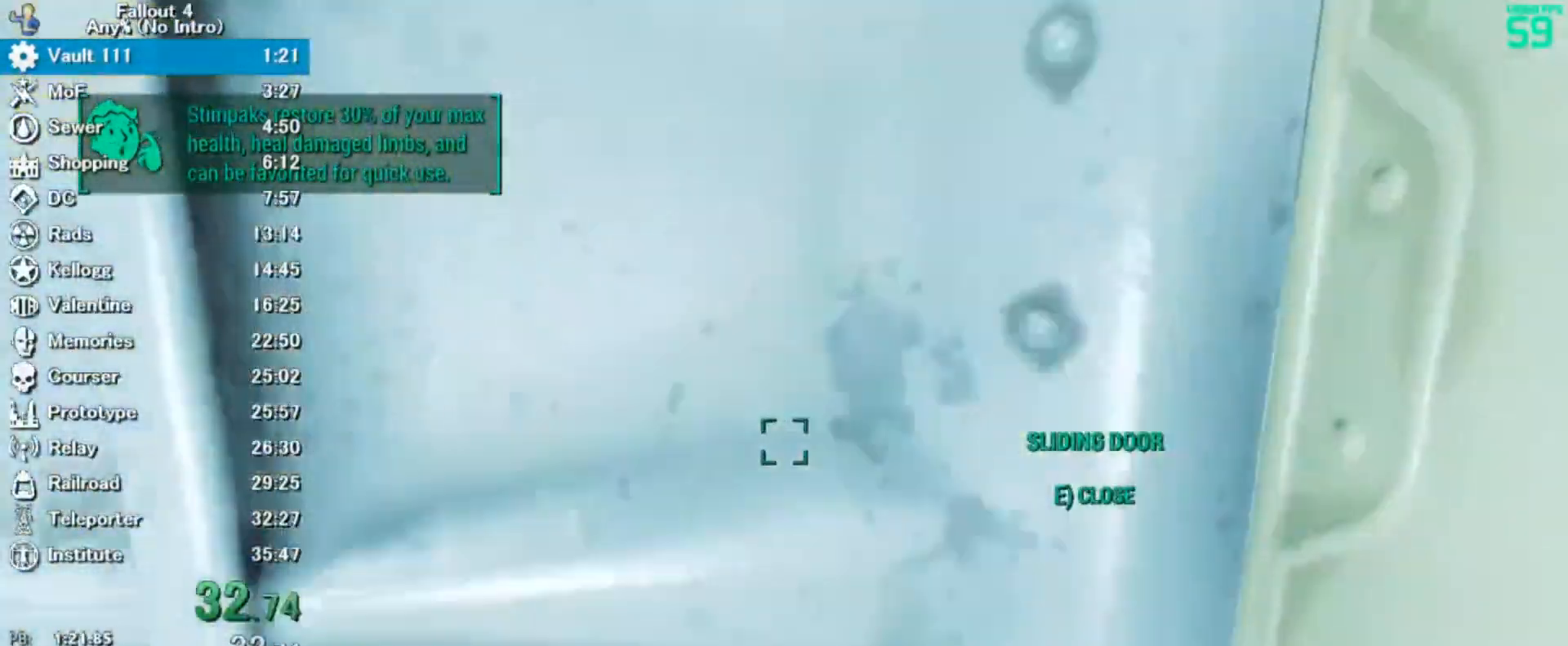
Gameplay with keyboard and mouse; each line is a JSON object with the keys and mouse buttons held at the frame after it. "events" lists presses ("down") and releases ("up") of "0", "3", "4", "5", "6", "7", "8", "9", "a", "alt", "c", "caps_lock", "ctrl", "d", "down", "e", "escape", "f", "f5", "f7", "i", "j", "left", "m", "q", "r", "return", "right", "s", "shift", "space", "t", "tab", "tilde", "up", "v", "w", "x", "z", "mouse_left" and "mouse_right" between this image and that frame as [ms after this image, input, new state], when the widget could be followed in between. "mouse_left", "mouse_right" = the "left", "right" buttons of the "mouse" list. No other keys are recorded. Mouse movement is not recorded.
{"keys": ["w"], "mouse": [], "events": []}
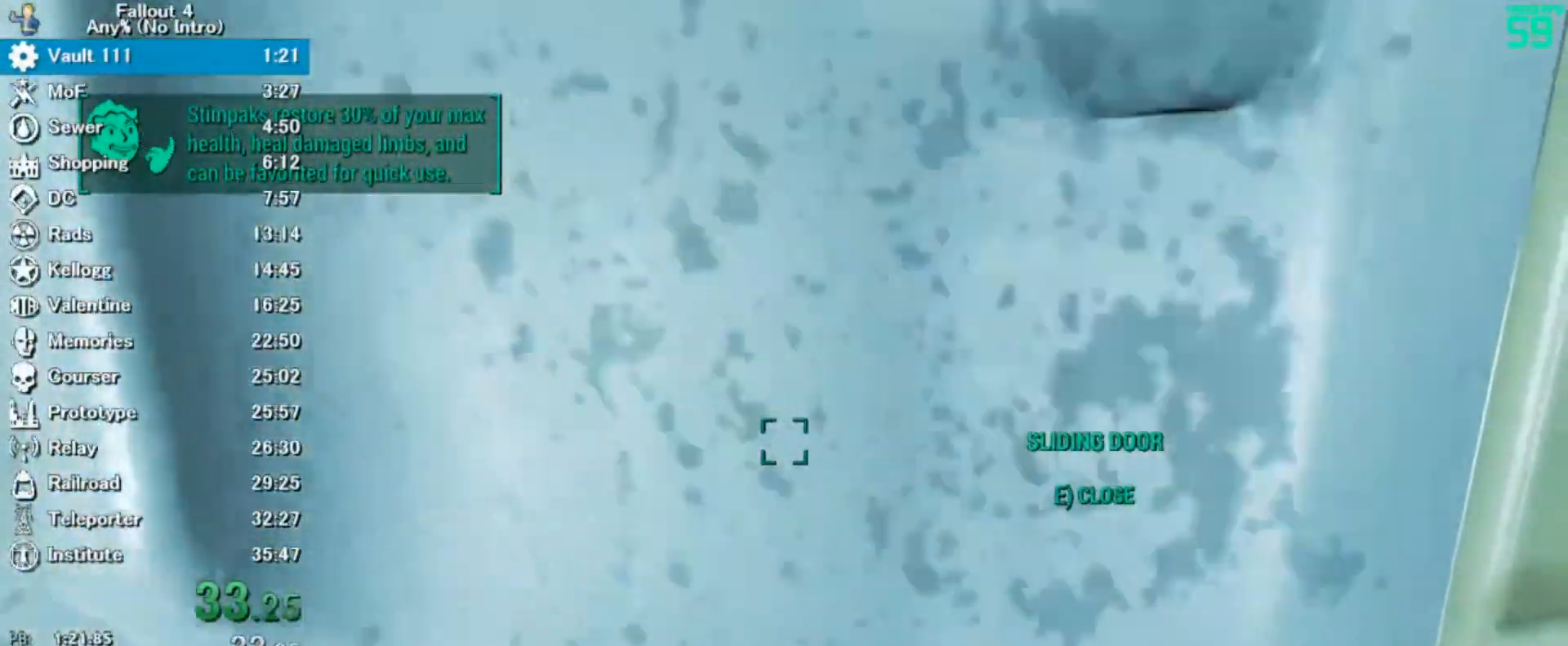
{"keys": ["w"], "mouse": [], "events": []}
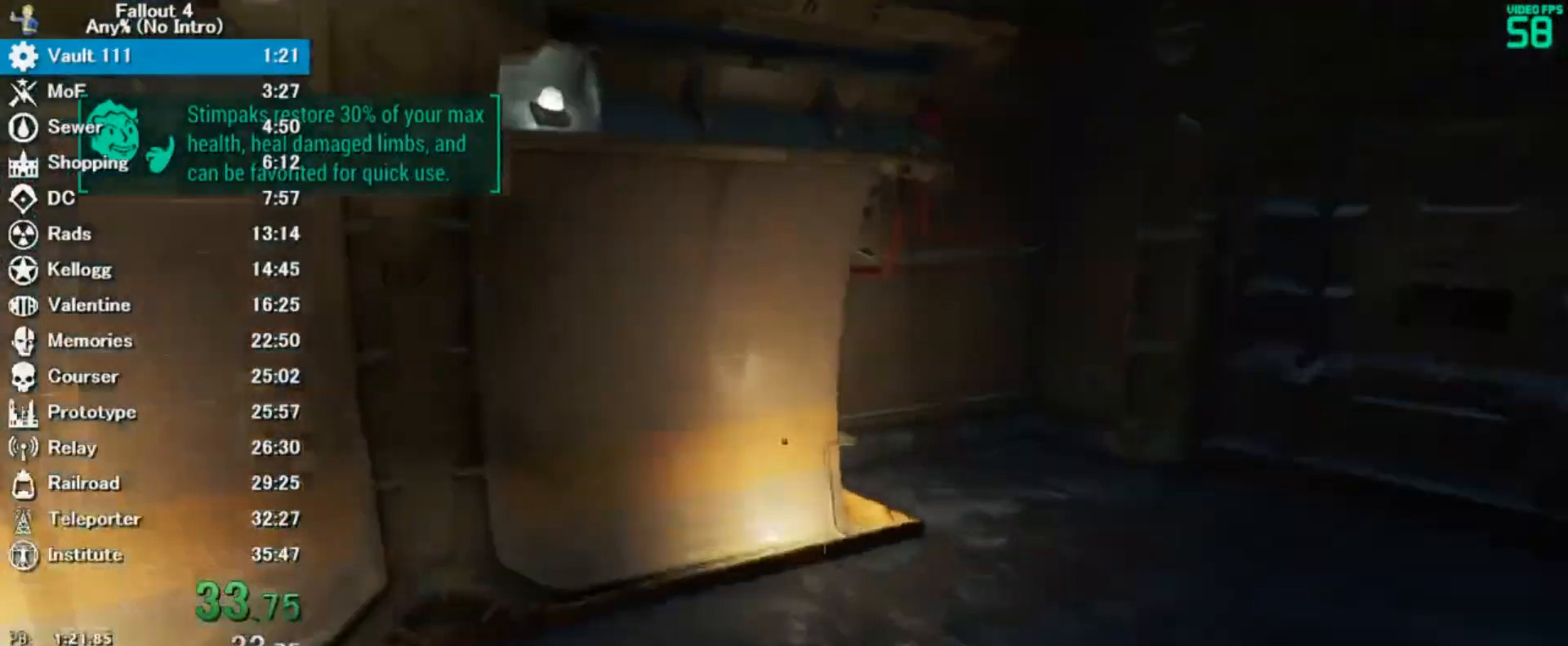
{"keys": ["e", "w"], "mouse": [], "events": [[33, "e", "down"], [133, "e", "up"], [333, "e", "down"], [400, "e", "up"], [467, "e", "down"]]}
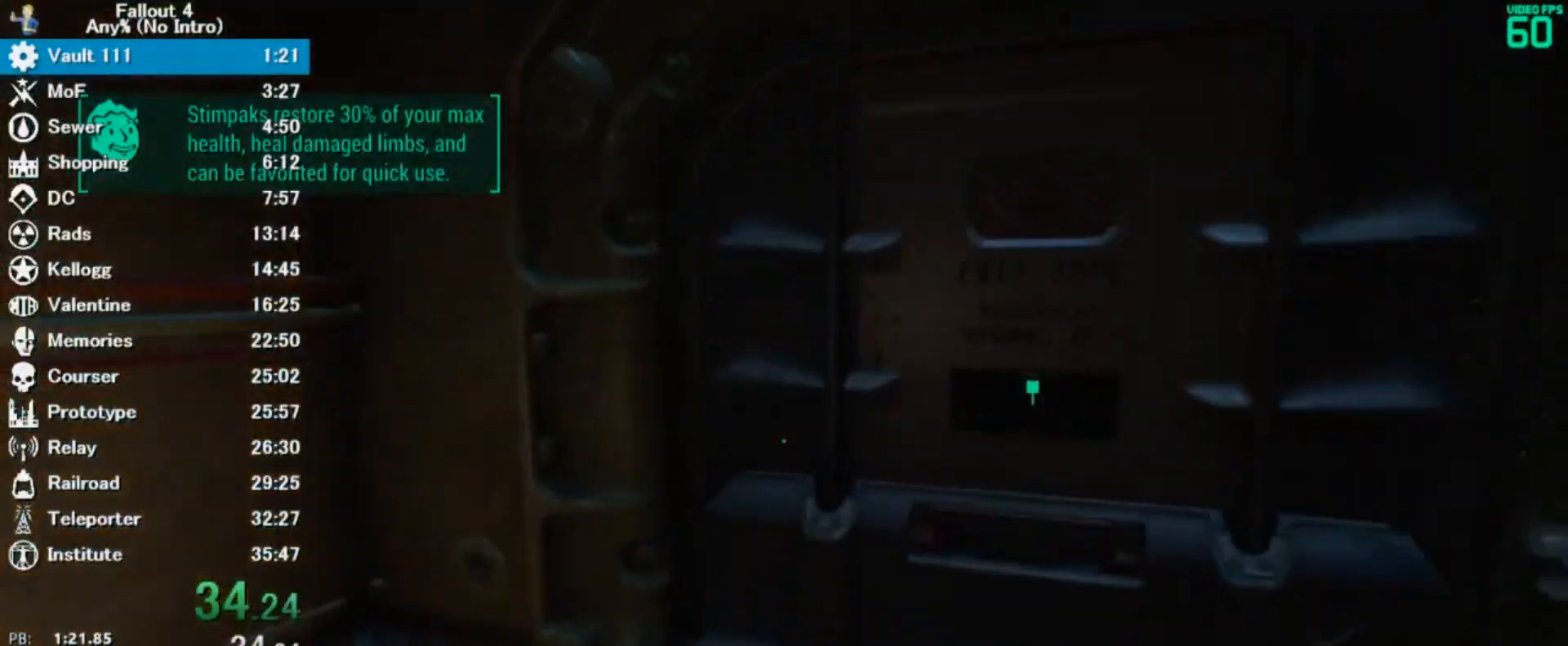
{"keys": ["w"], "mouse": [], "events": [[167, "e", "up"], [200, "e", "down"], [333, "e", "up"]]}
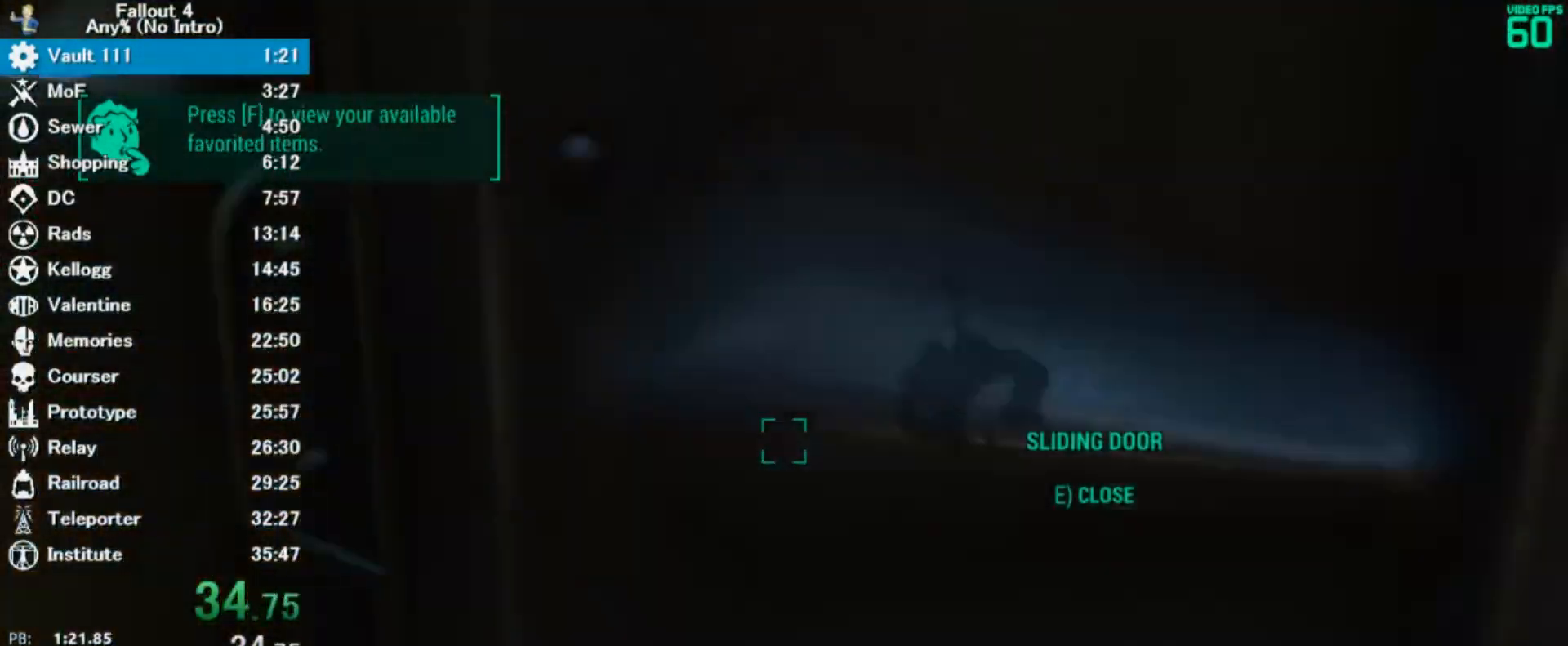
{"keys": ["w"], "mouse": [], "events": []}
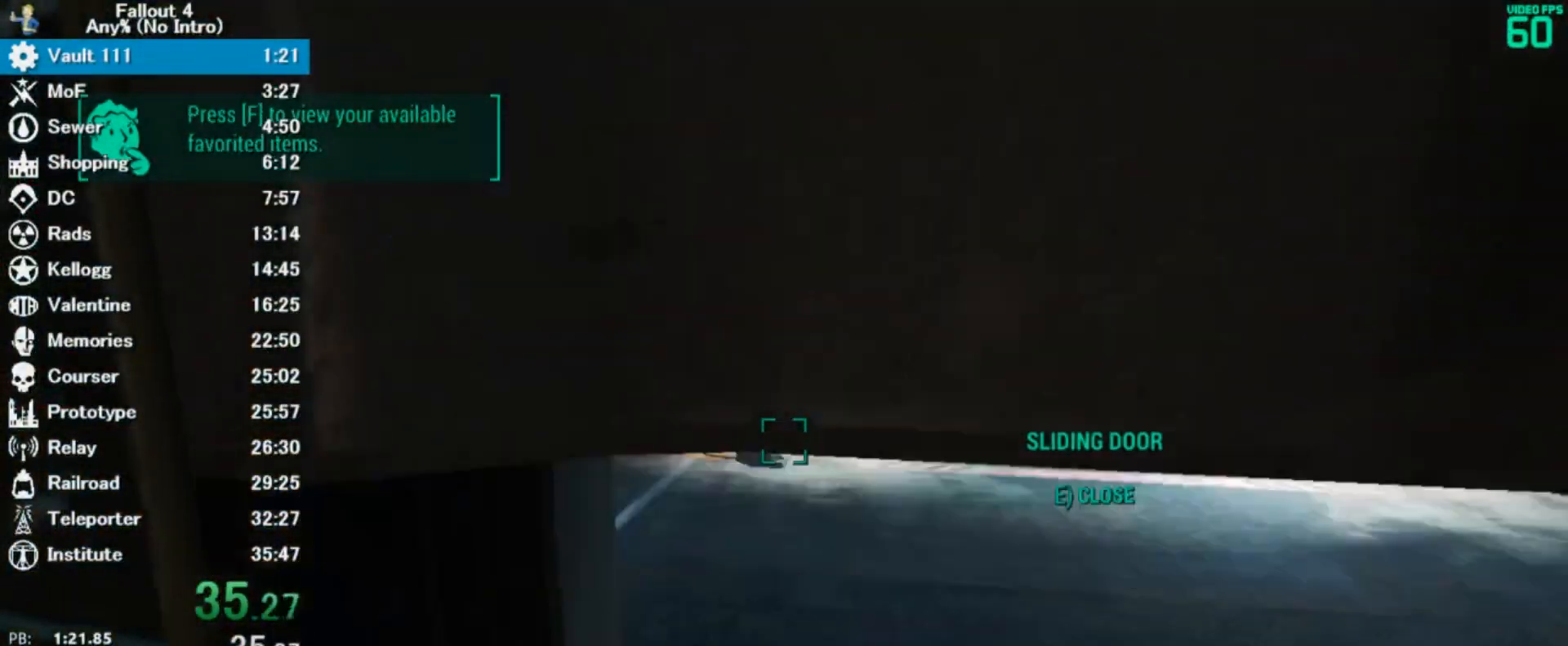
{"keys": ["w"], "mouse": [], "events": []}
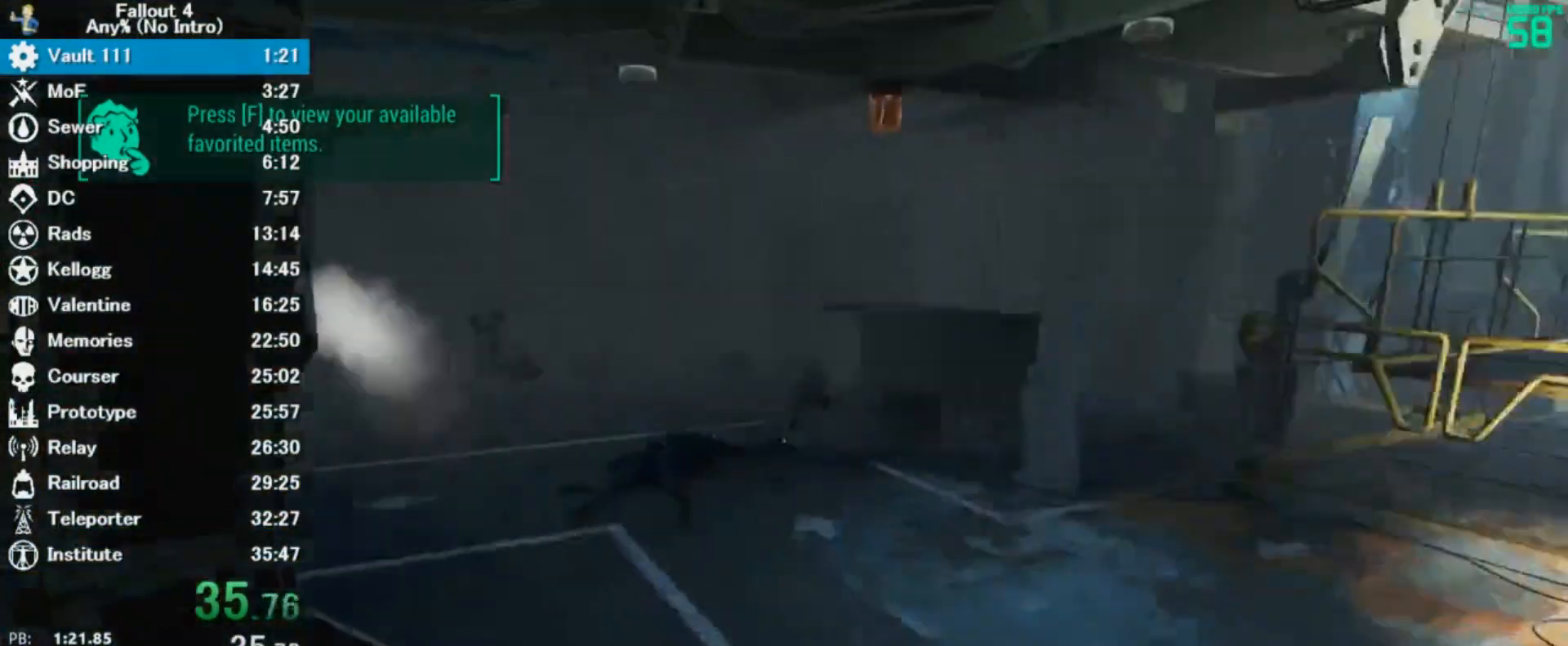
{"keys": ["w"], "mouse": [], "events": []}
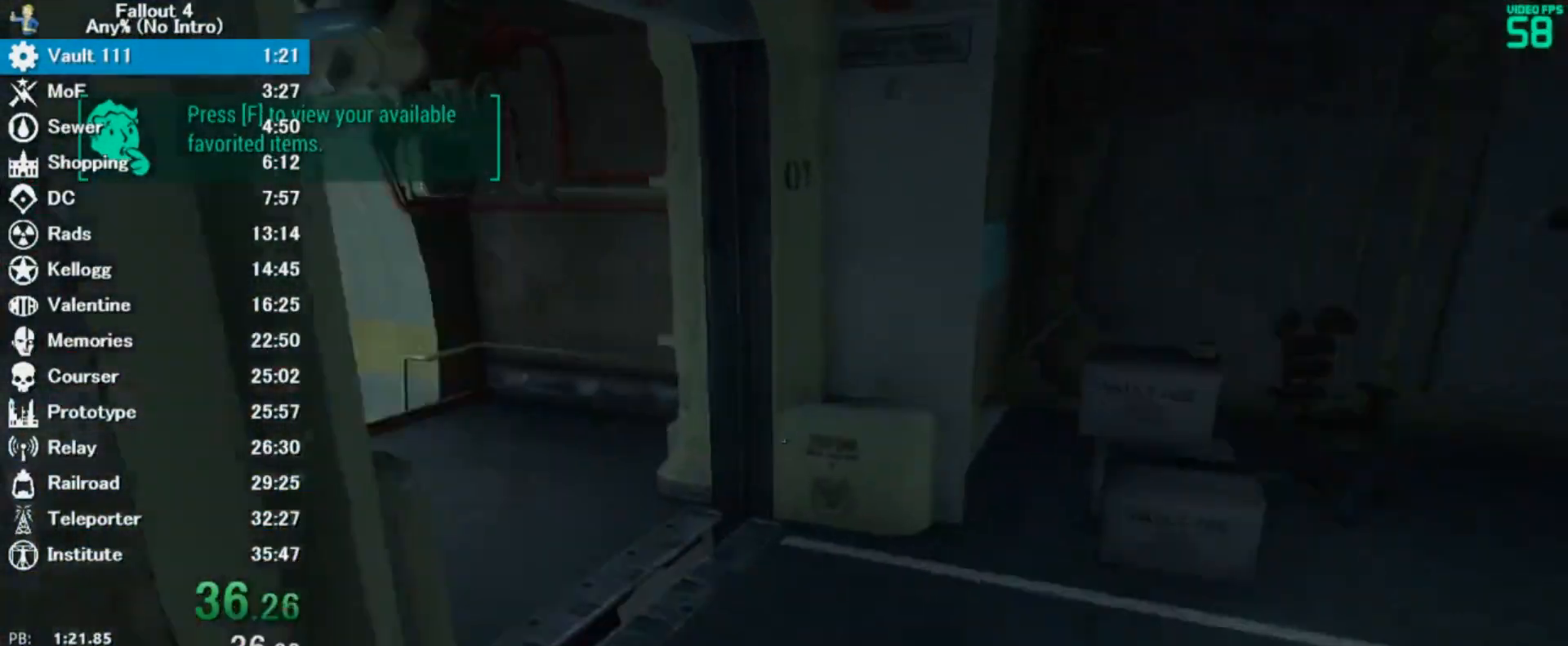
{"keys": ["w"], "mouse": [], "events": []}
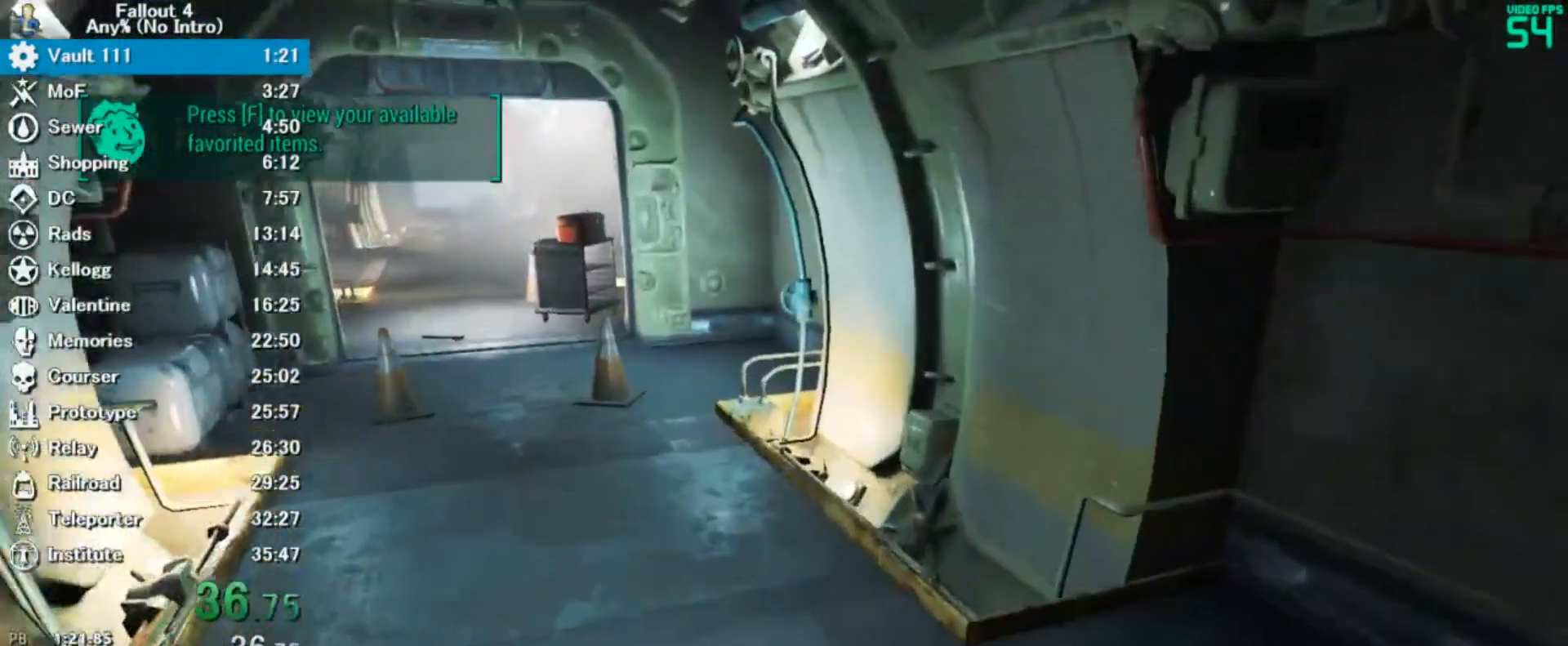
{"keys": ["ctrl", "w"], "mouse": []}
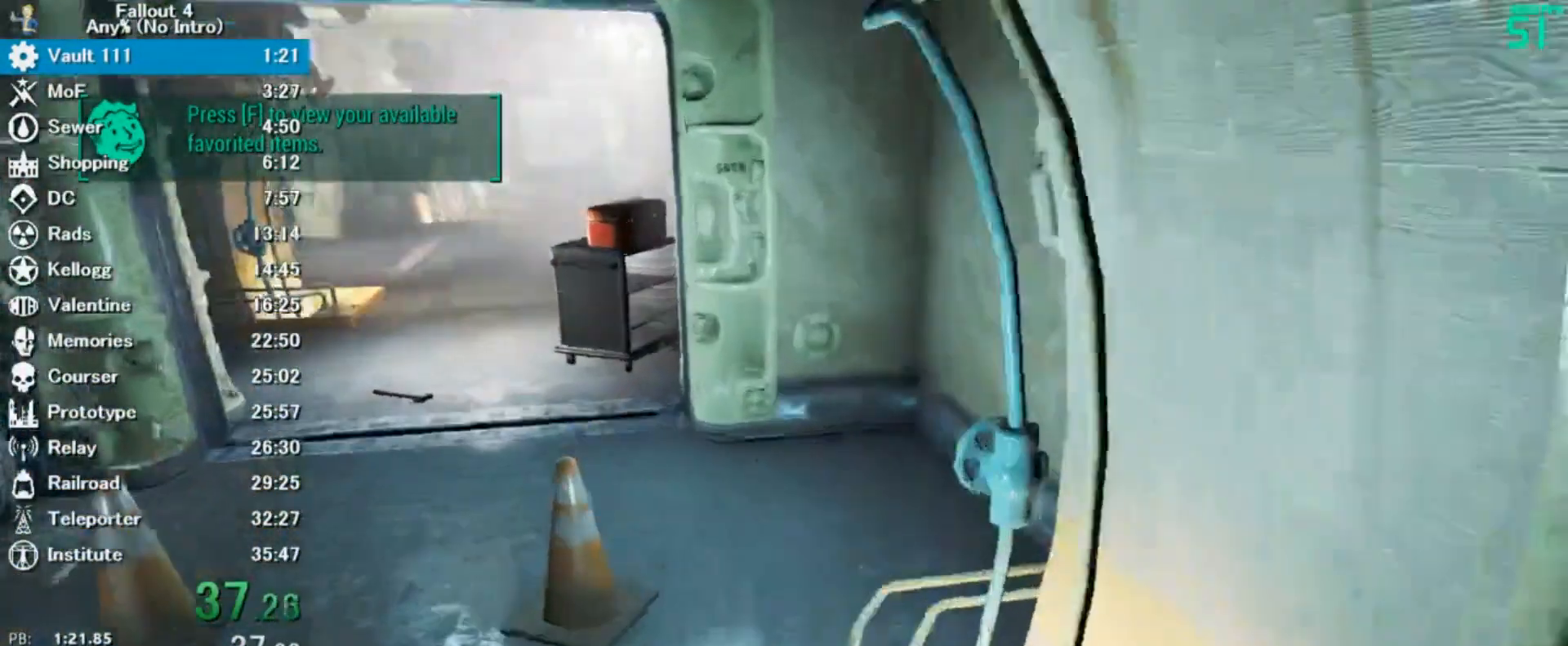
{"keys": [], "mouse": [], "events": [[67, "ctrl", "up"], [233, "w", "up"]]}
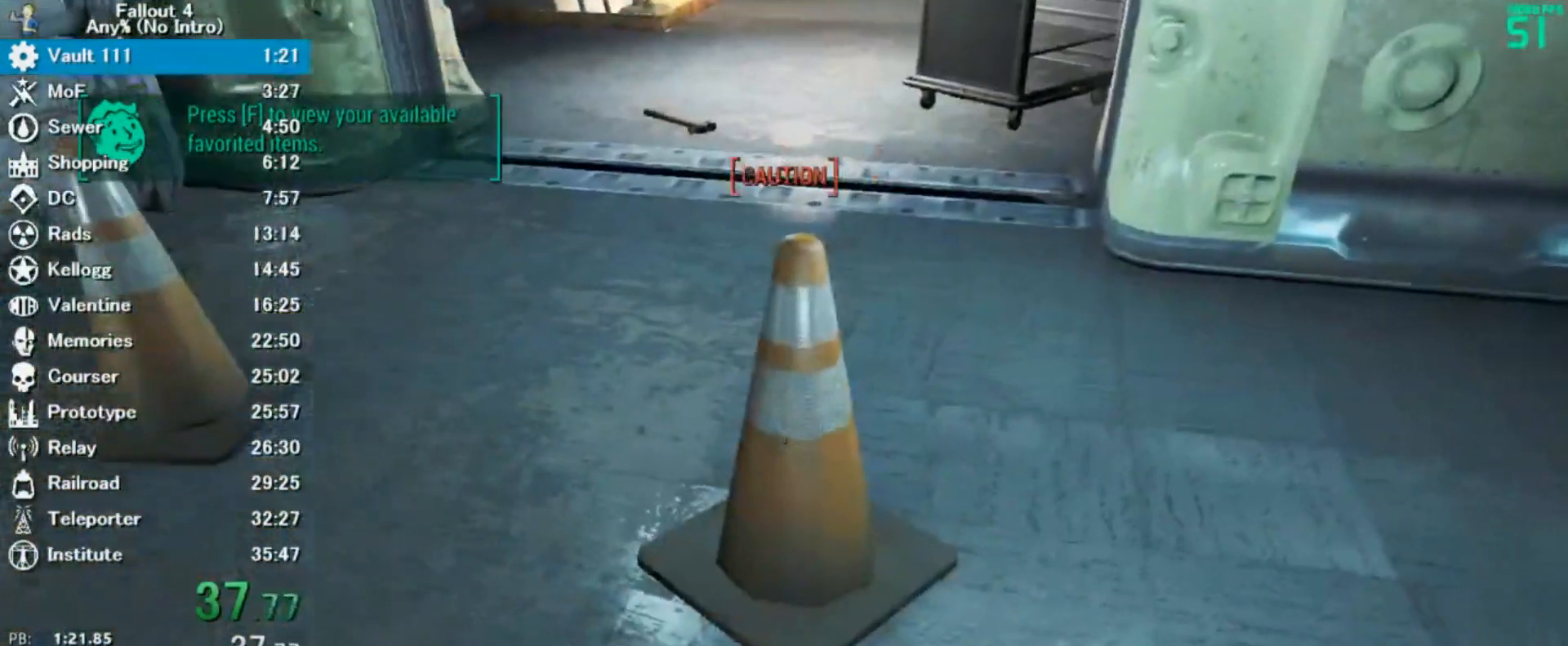
{"keys": [], "mouse": [], "events": [[100, "e", "down"], [500, "e", "up"]]}
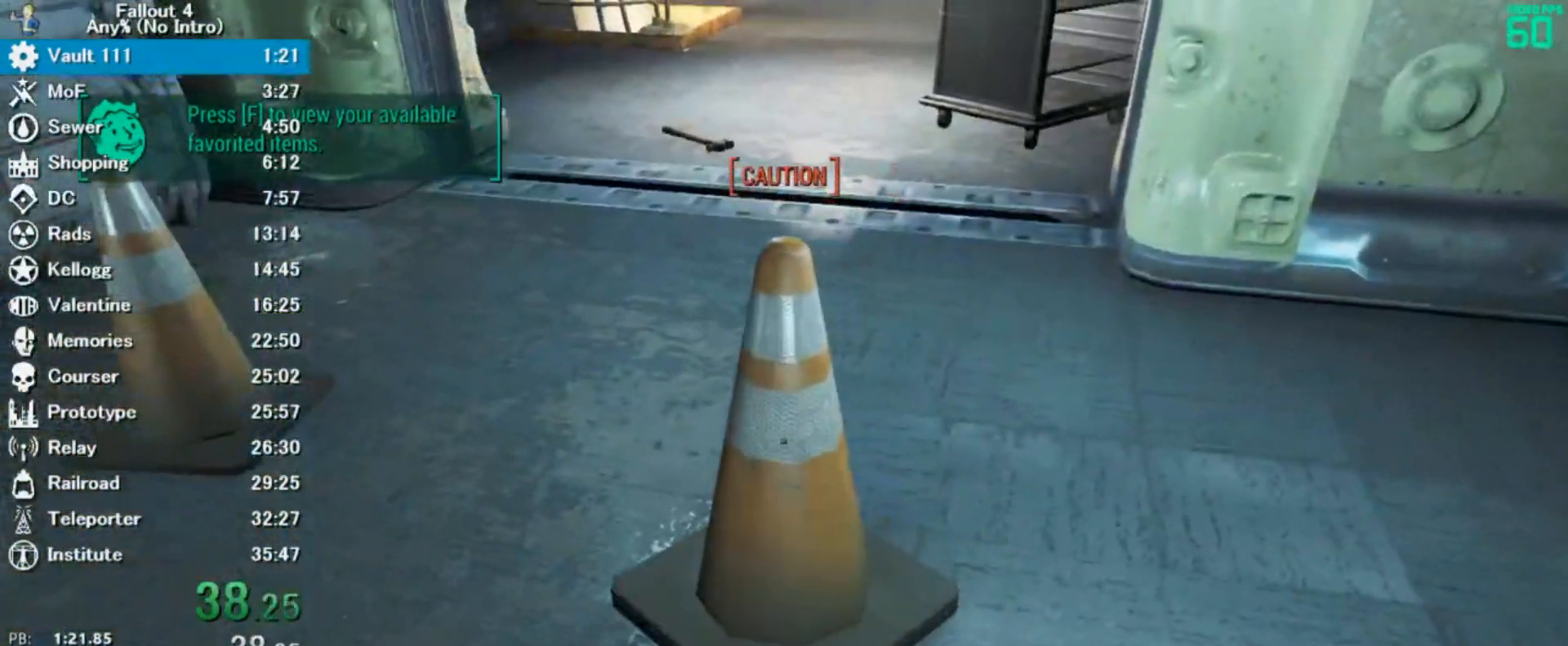
{"keys": ["w"], "mouse": [], "events": [[167, "w", "down"], [200, "shift", "down"], [400, "shift", "up"]]}
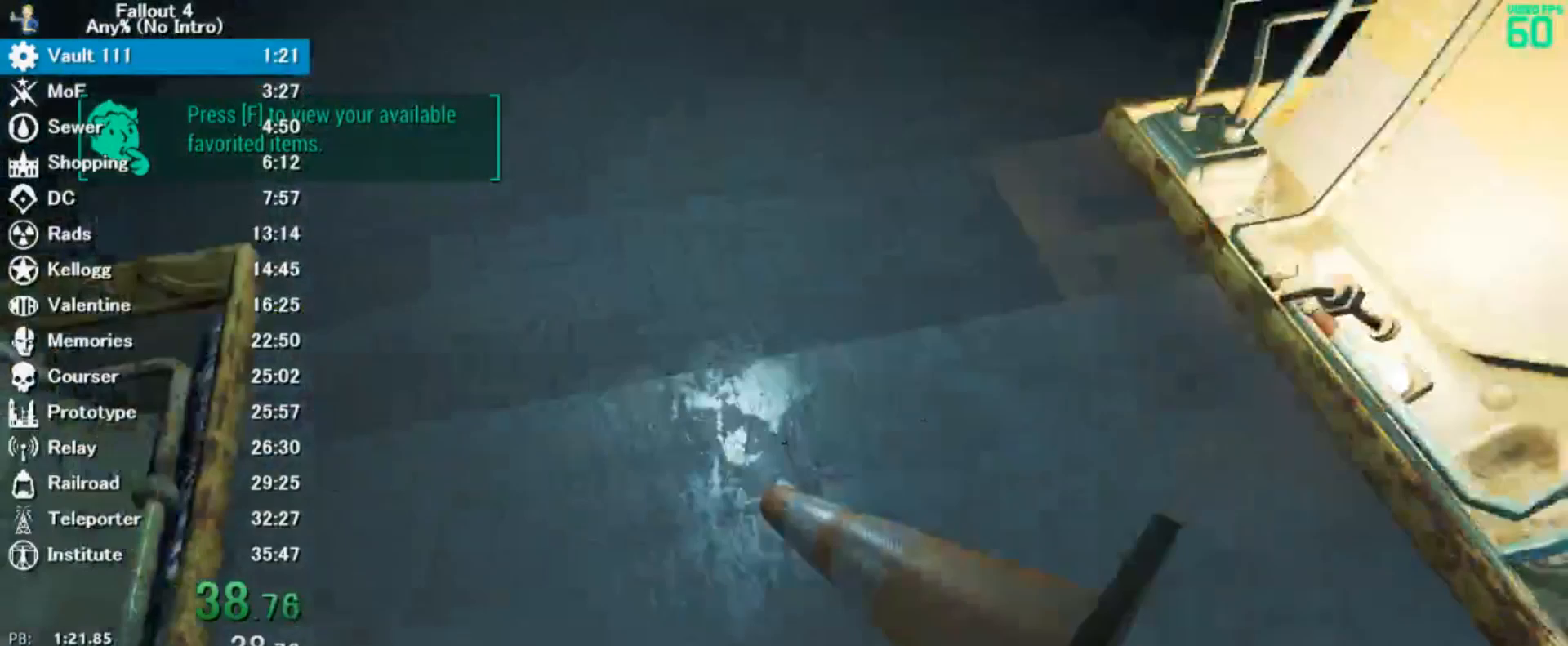
{"keys": ["w"], "mouse": [], "events": []}
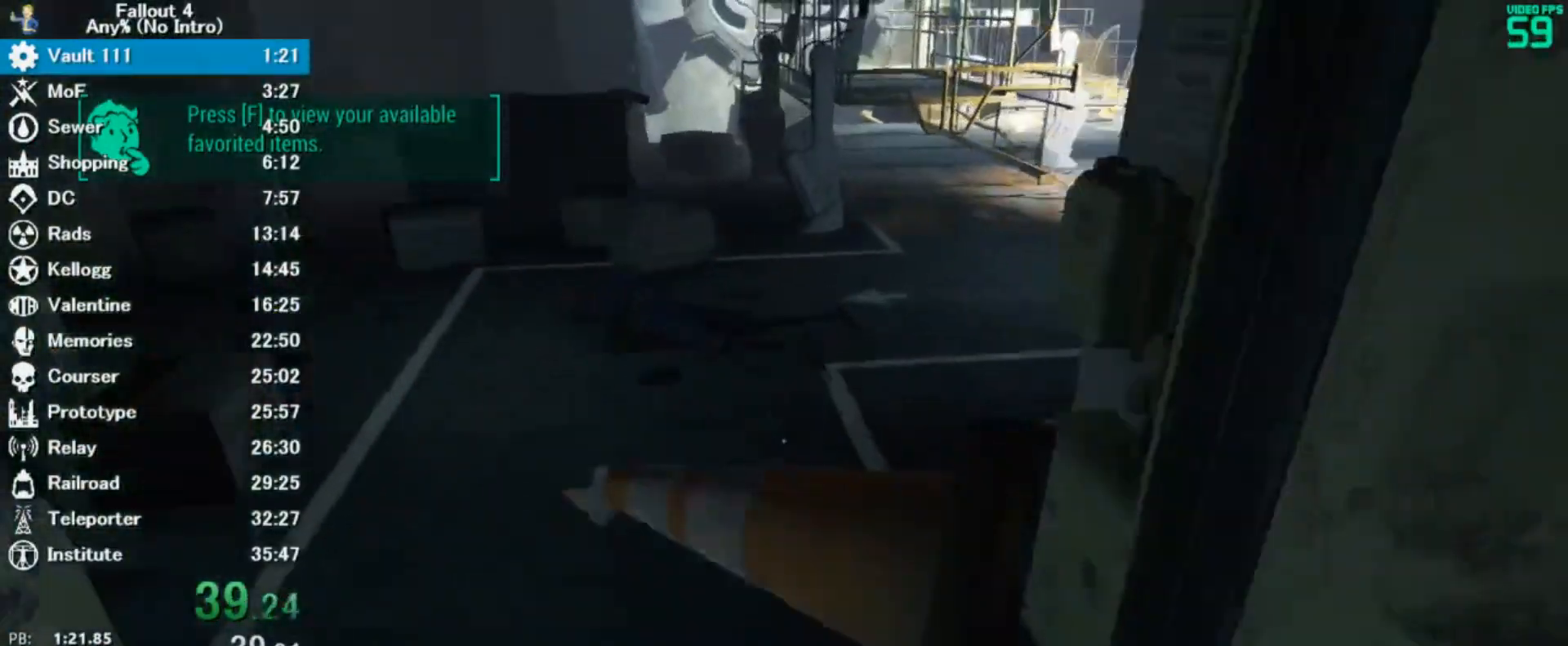
{"keys": ["w"], "mouse": [], "events": []}
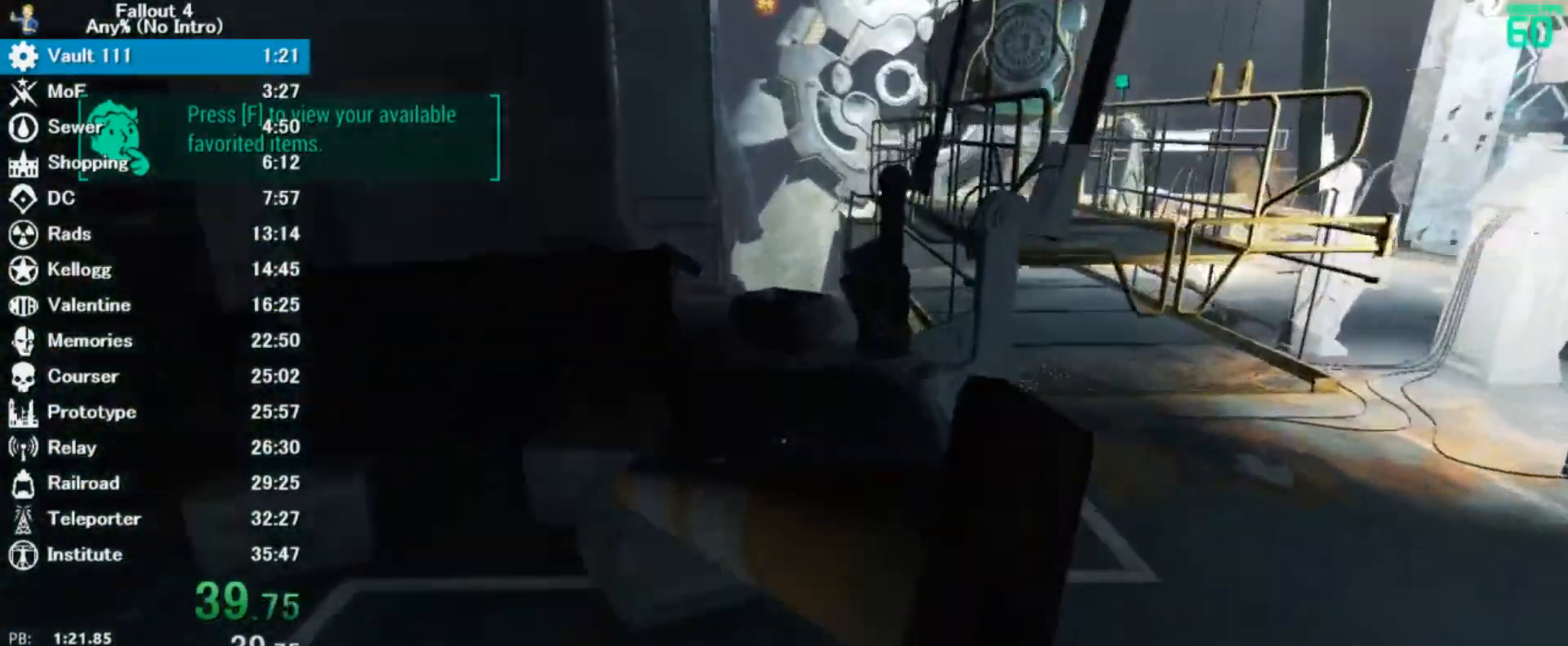
{"keys": ["w"], "mouse": [], "events": []}
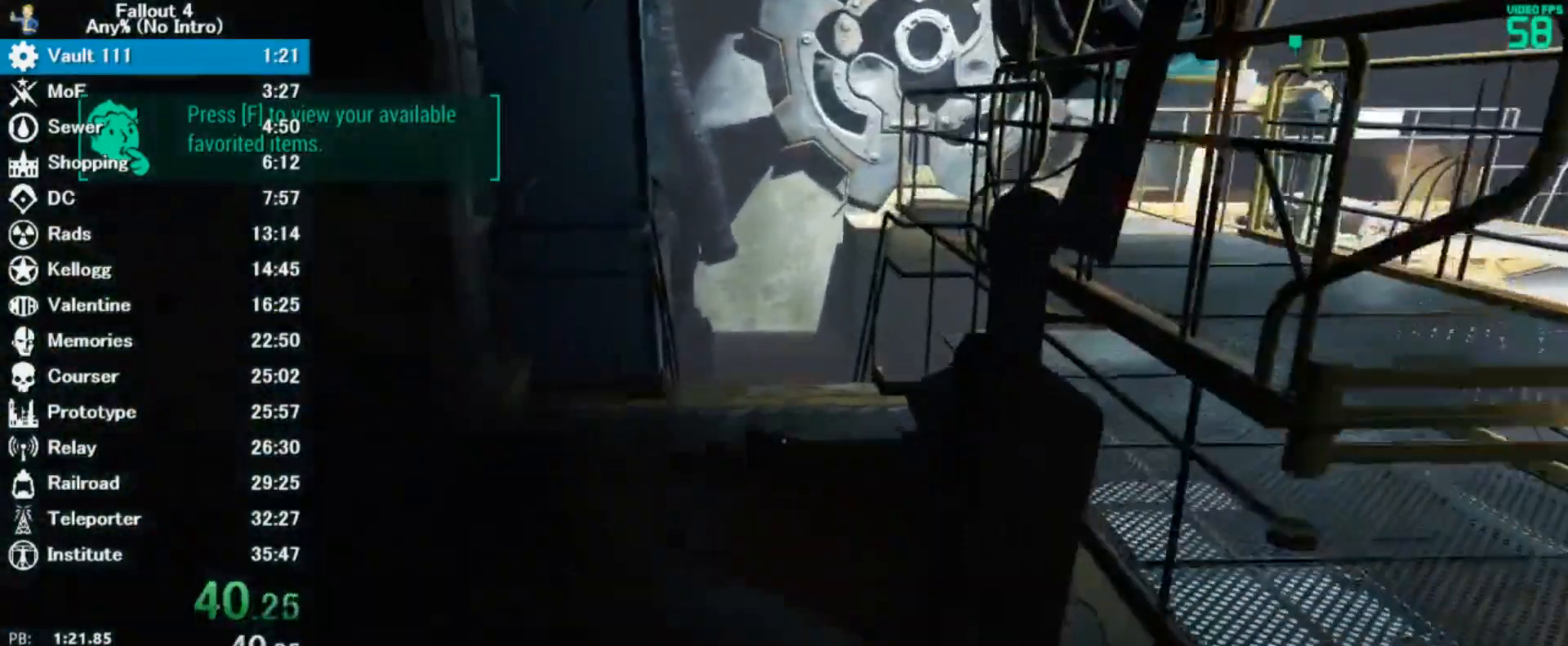
{"keys": ["w"], "mouse": [], "events": []}
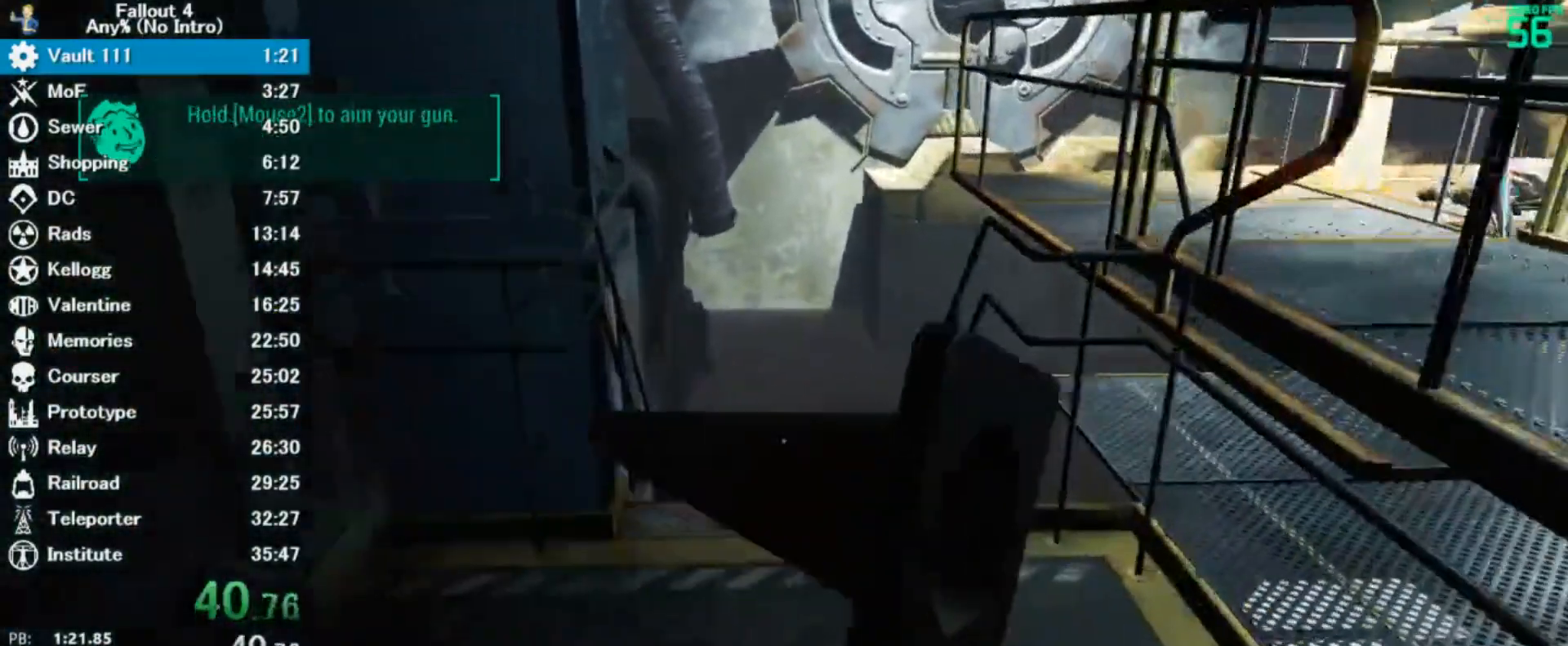
{"keys": ["w"], "mouse": [], "events": []}
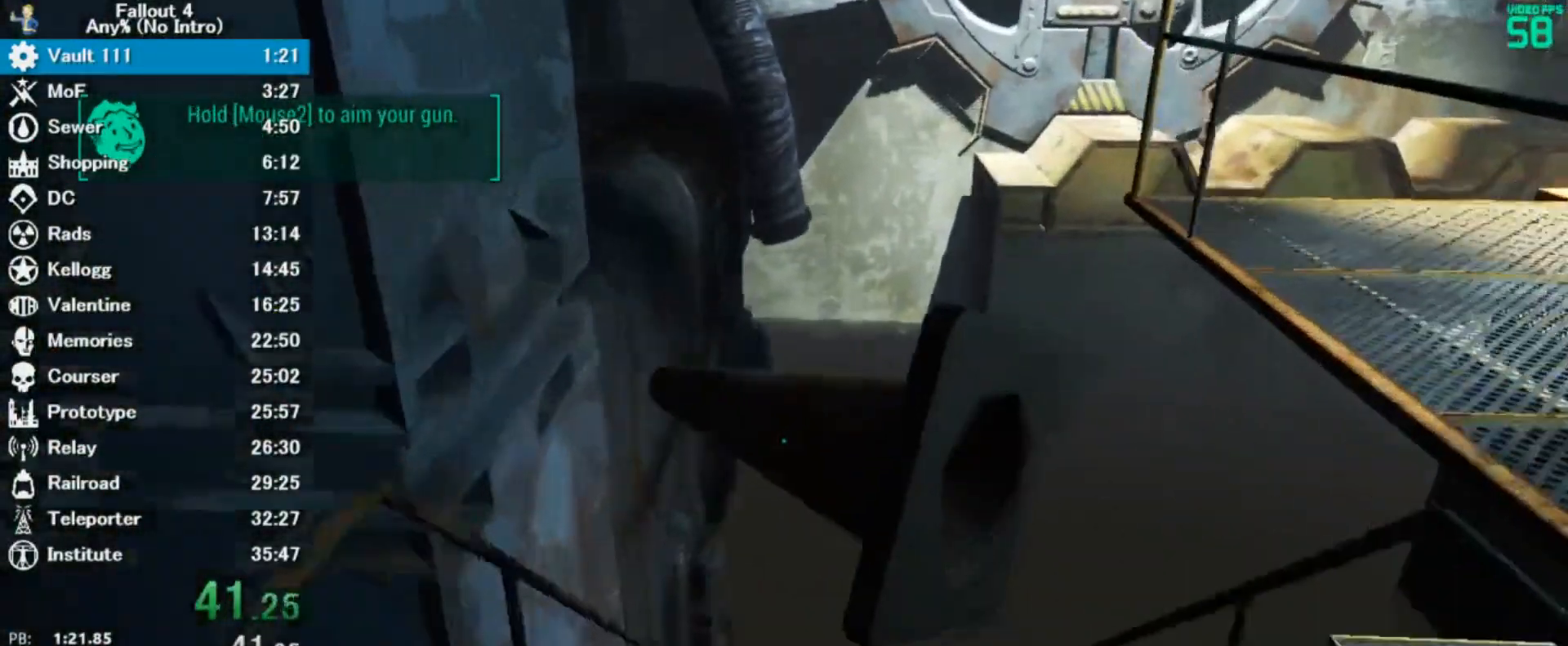
{"keys": ["w"], "mouse": [], "events": [[100, "space", "down"], [300, "space", "up"]]}
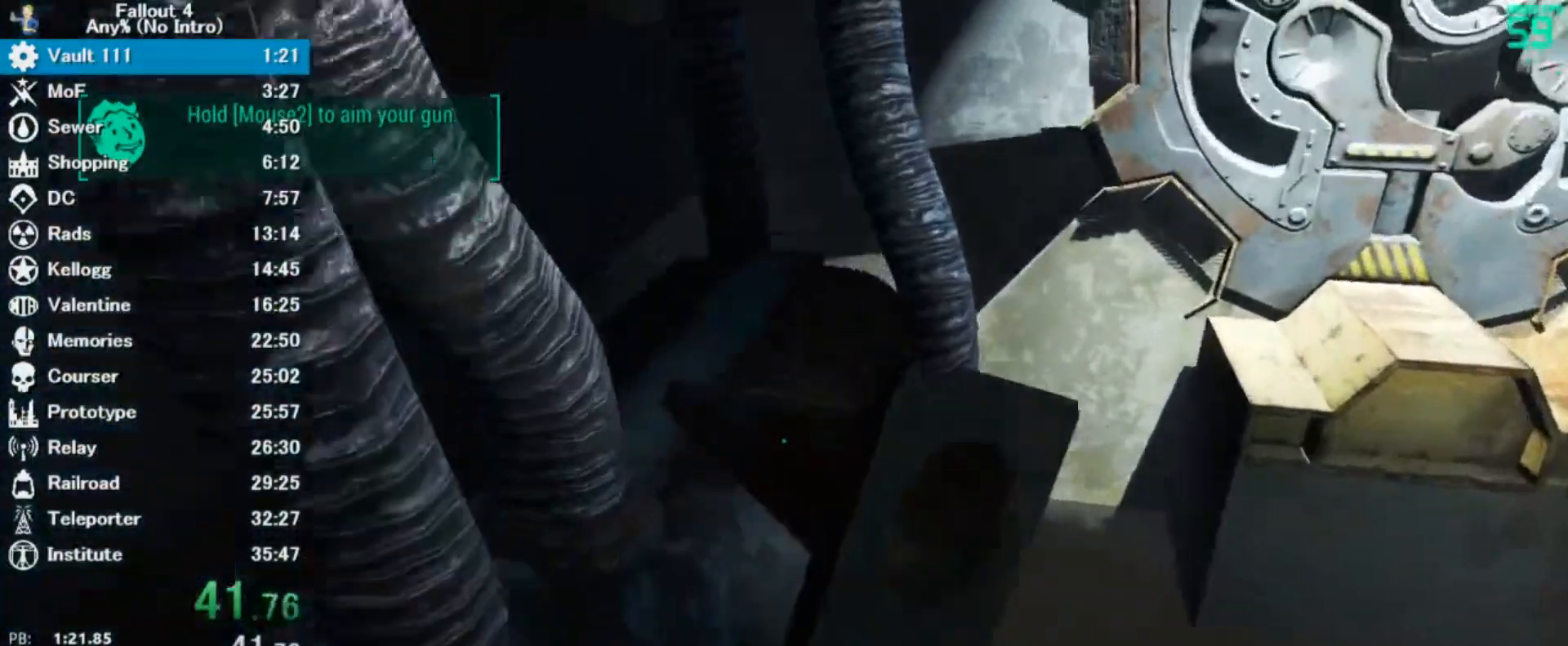
{"keys": ["w"], "mouse": [], "events": [[100, "a", "down"], [133, "a", "up"]]}
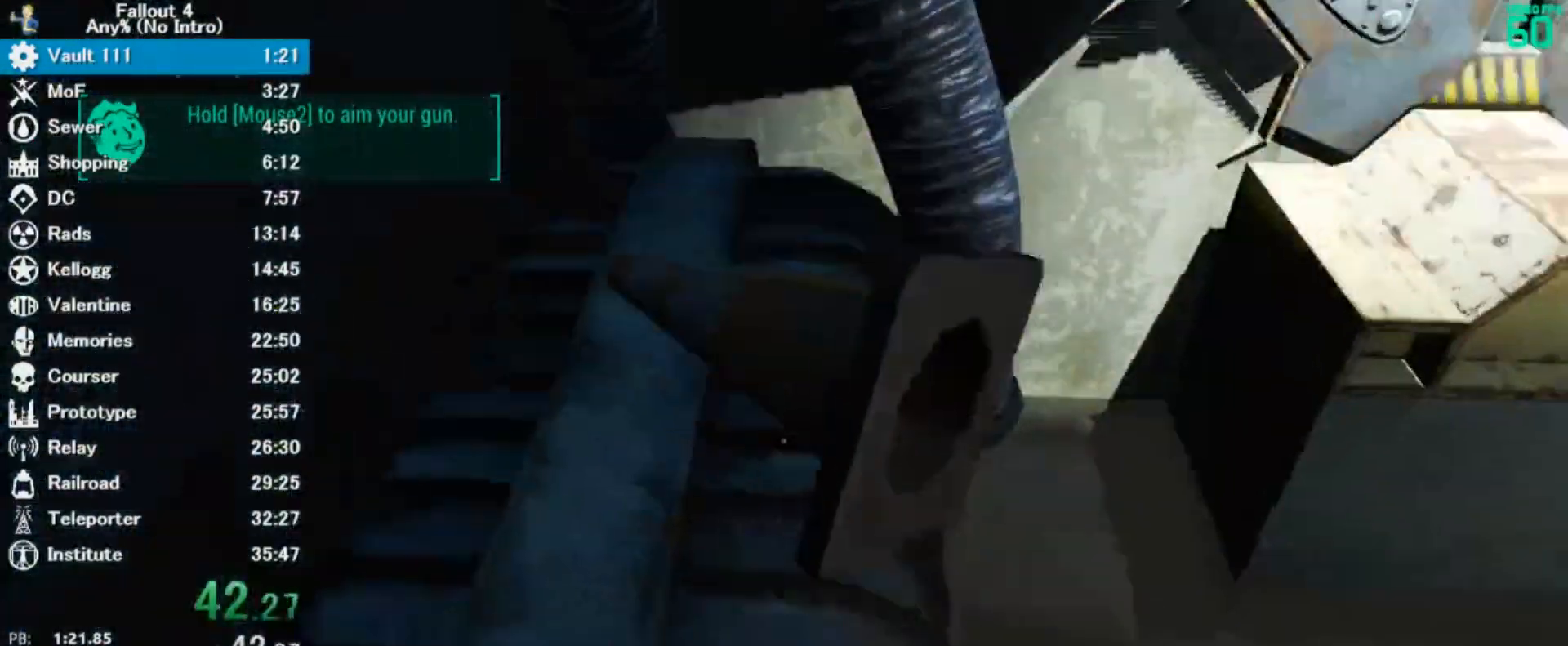
{"keys": ["a", "s"], "mouse": [], "events": [[100, "a", "down"], [100, "w", "up"], [133, "space", "down"], [267, "s", "down"], [333, "space", "up"]]}
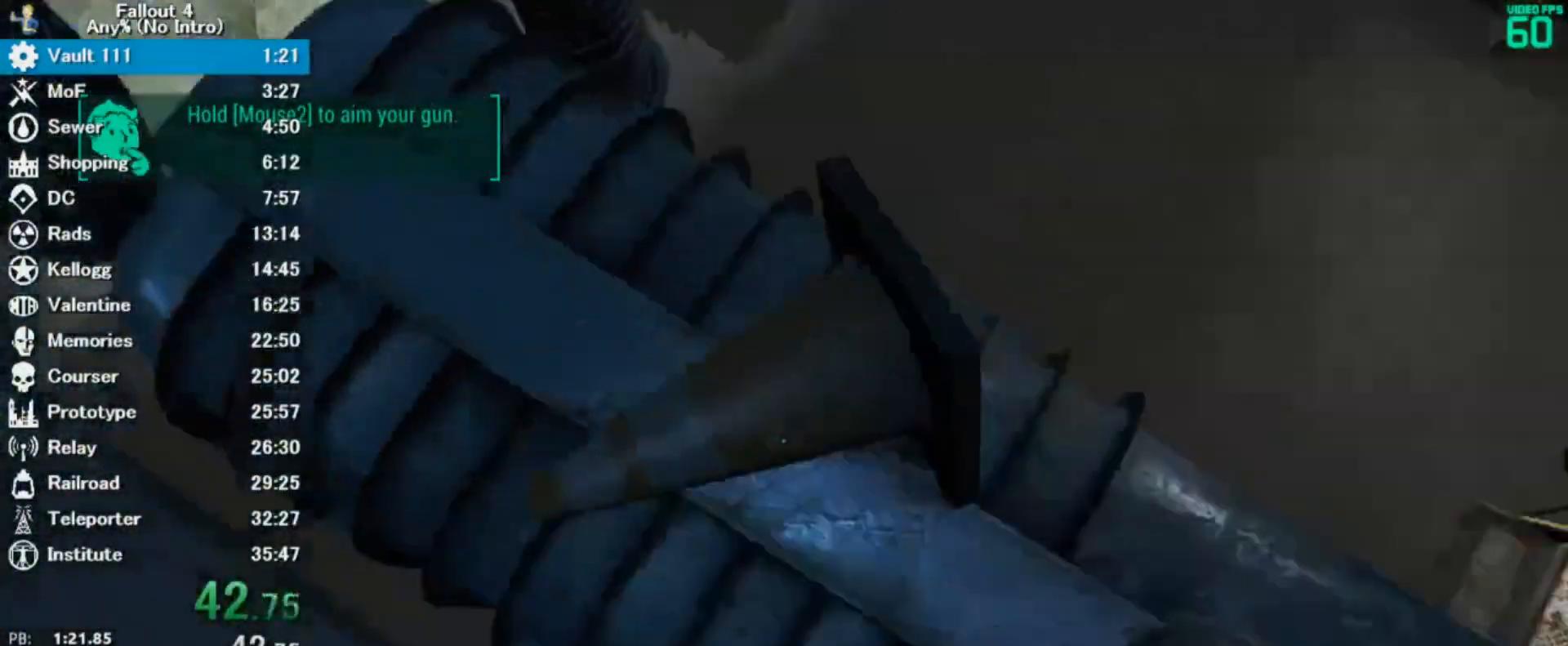
{"keys": ["s"], "mouse": [], "events": [[233, "a", "up"]]}
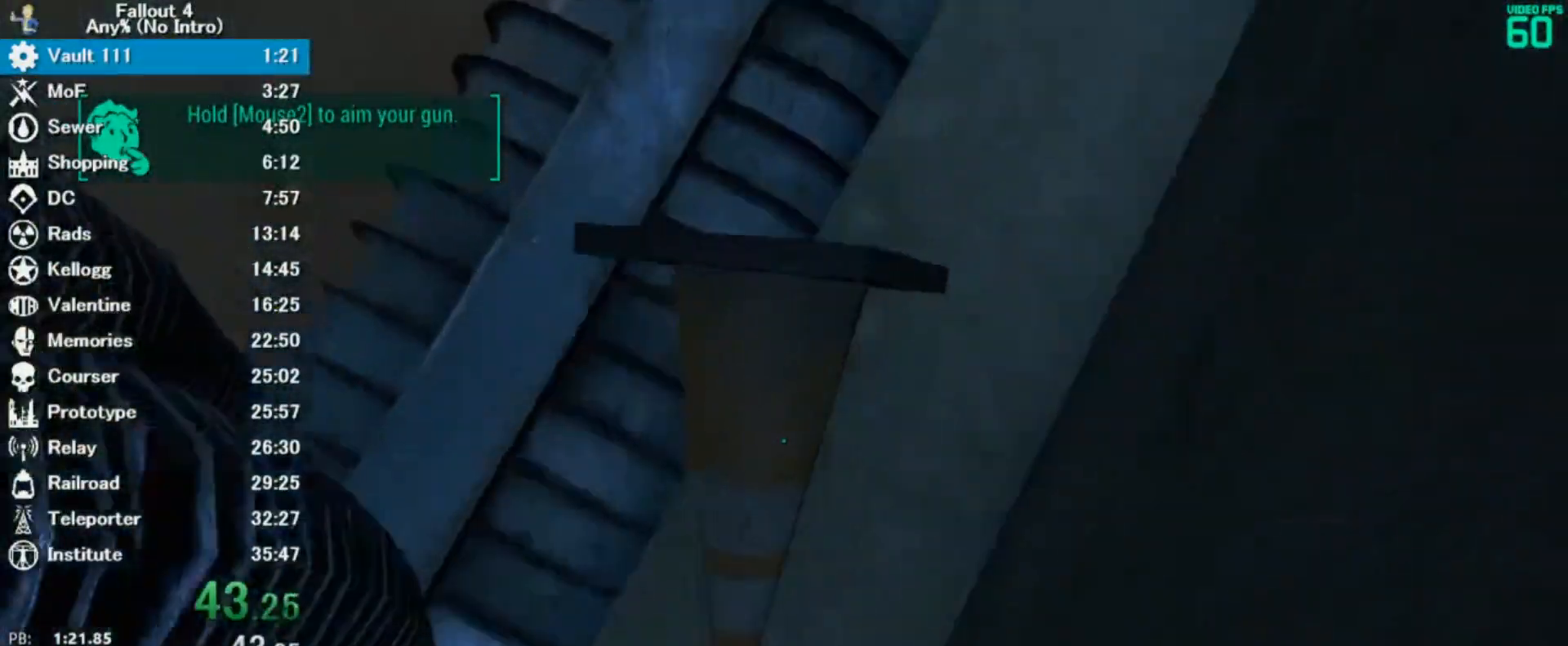
{"keys": ["s"], "mouse": [], "events": [[400, "space", "down"], [467, "space", "up"]]}
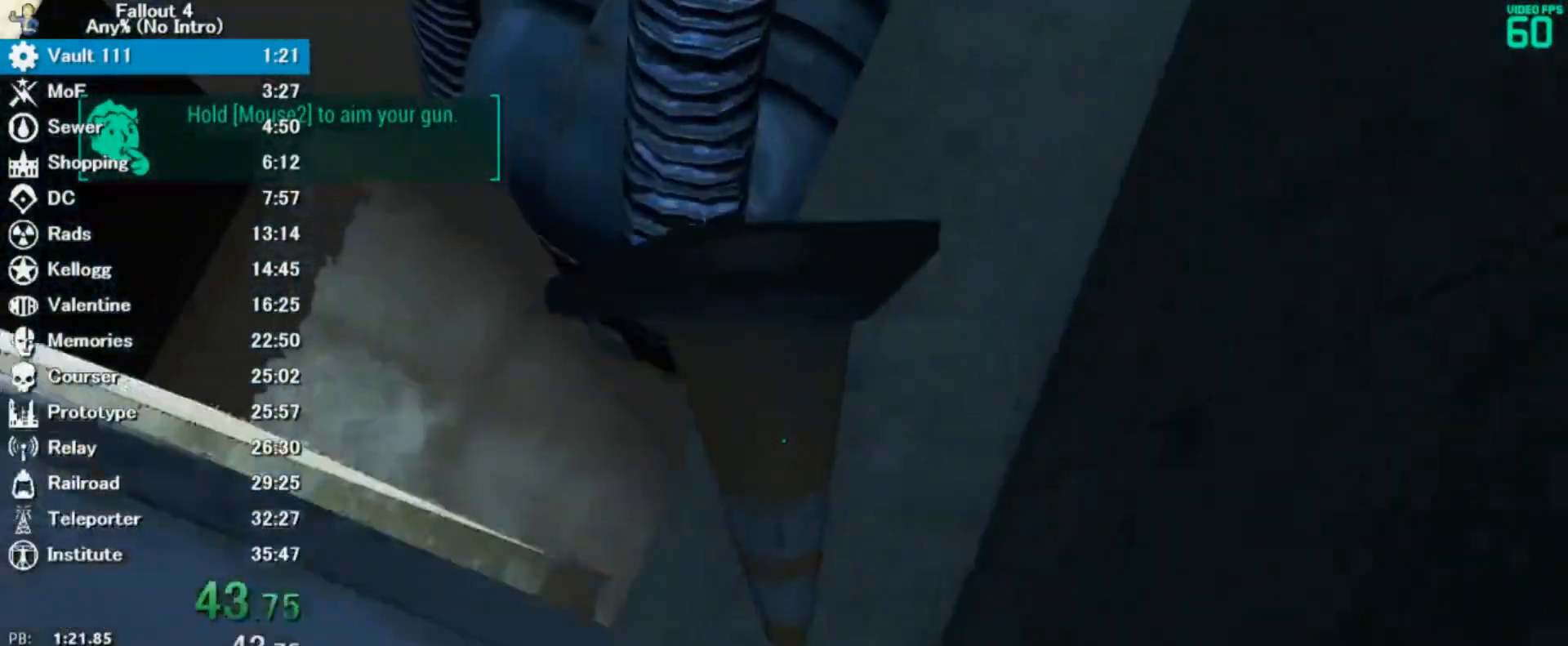
{"keys": ["s"], "mouse": [], "events": []}
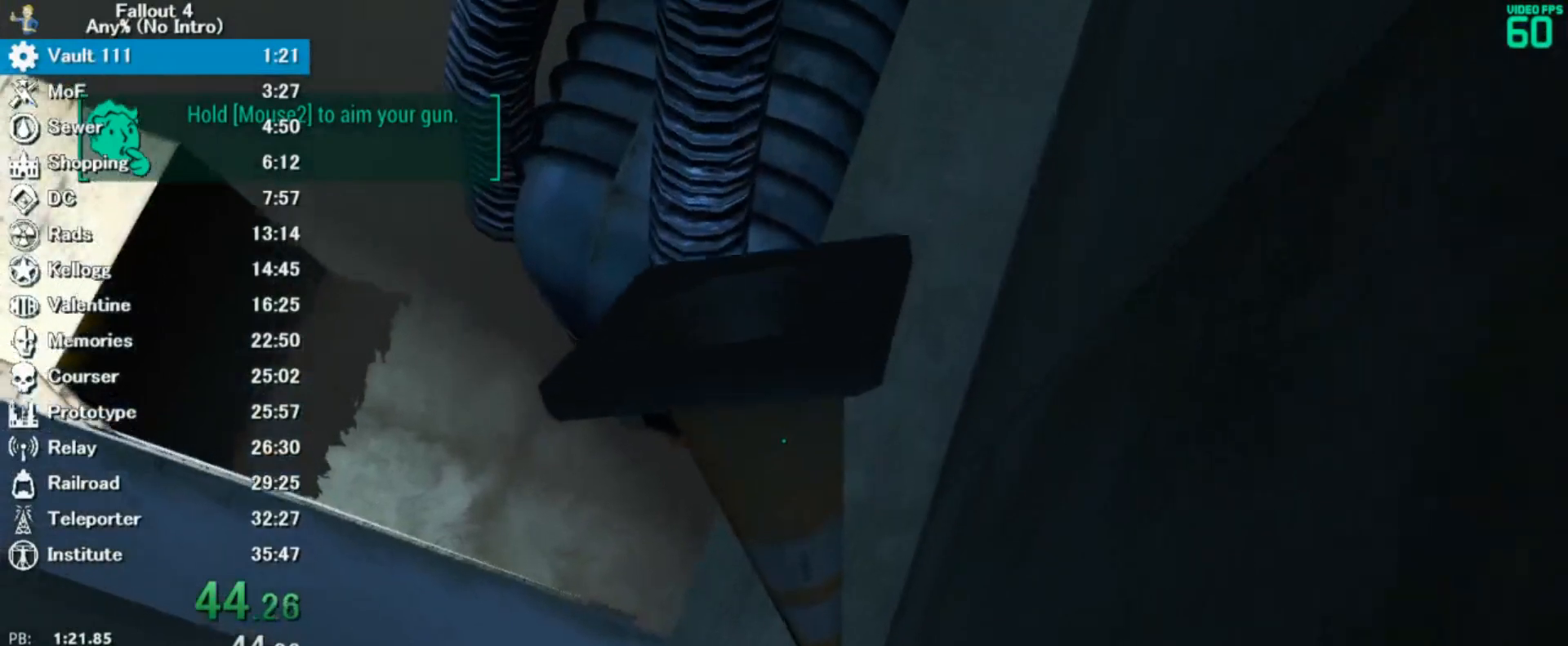
{"keys": ["s"], "mouse": [], "events": []}
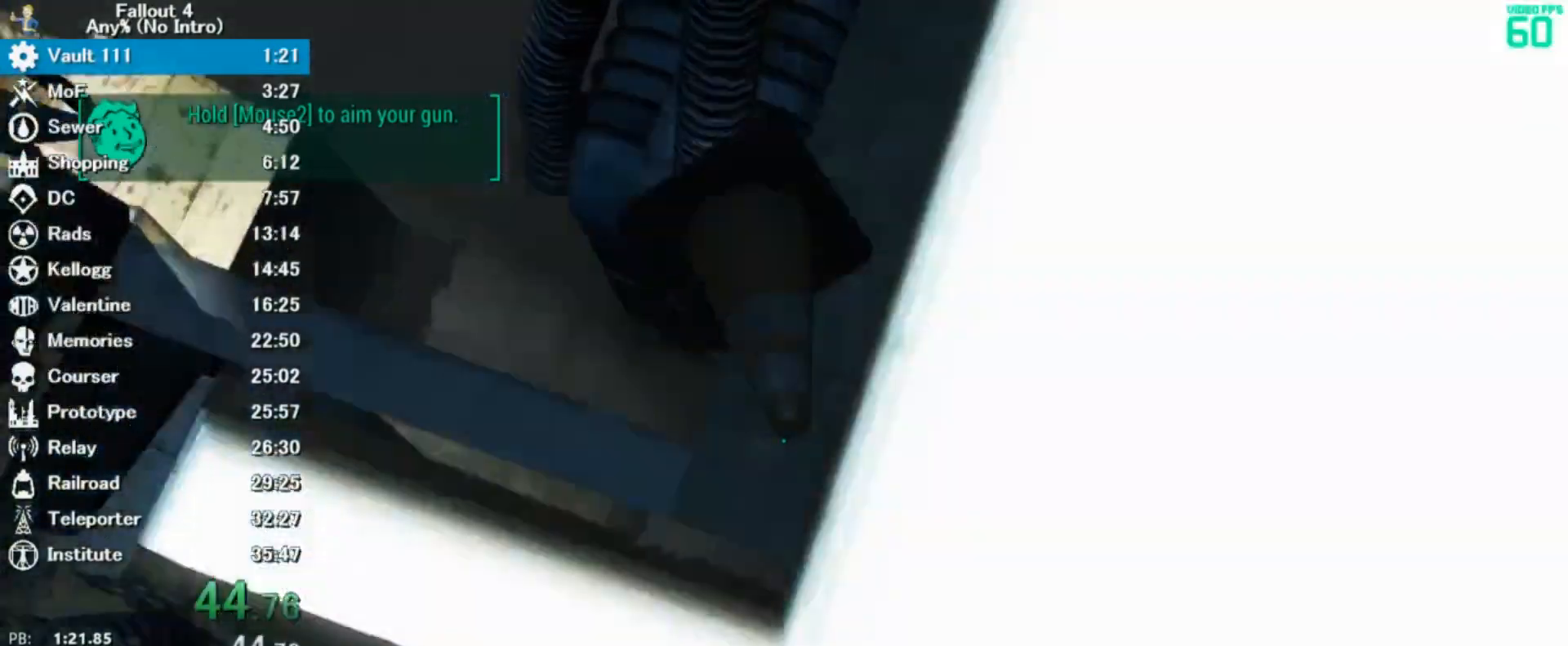
{"keys": ["a", "w"], "mouse": [], "events": [[67, "a", "down"], [367, "s", "up"], [433, "w", "down"]]}
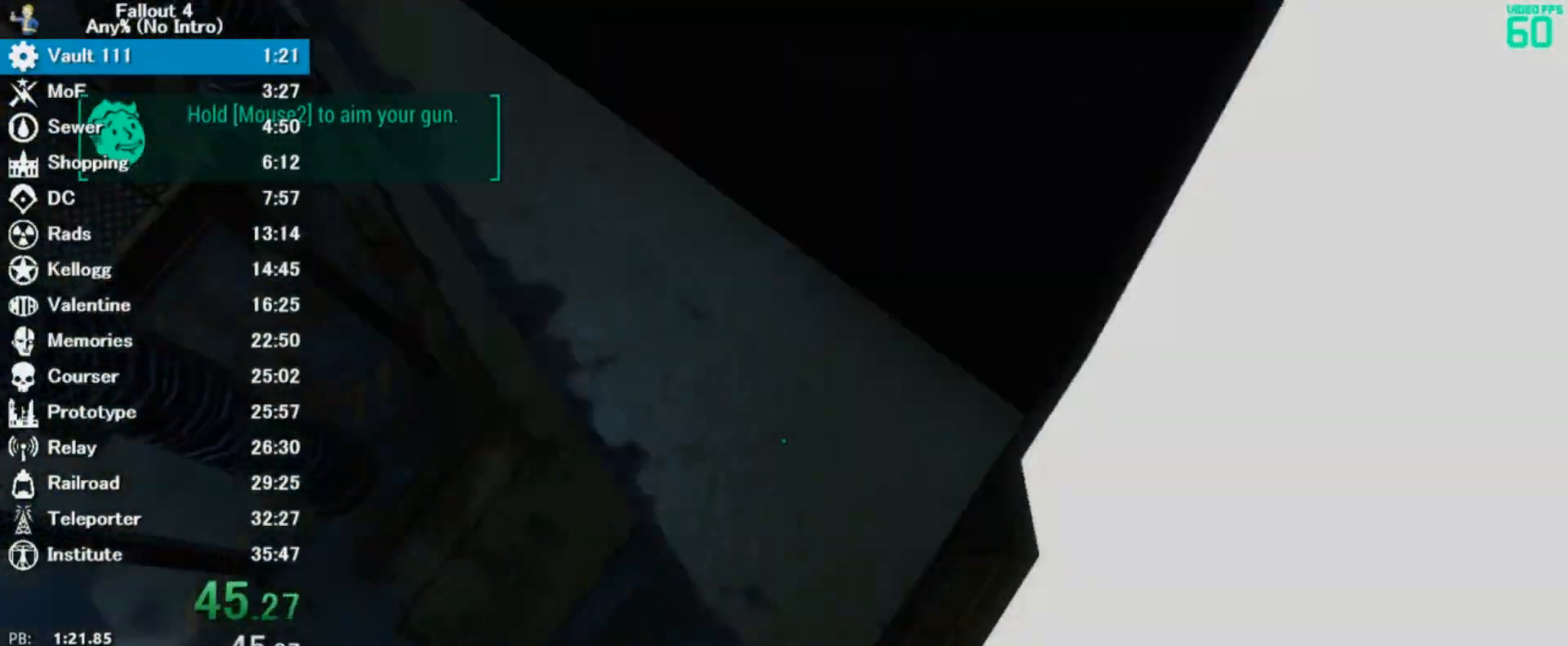
{"keys": ["w"], "mouse": [], "events": [[33, "a", "up"], [233, "shift", "down"], [400, "shift", "up"]]}
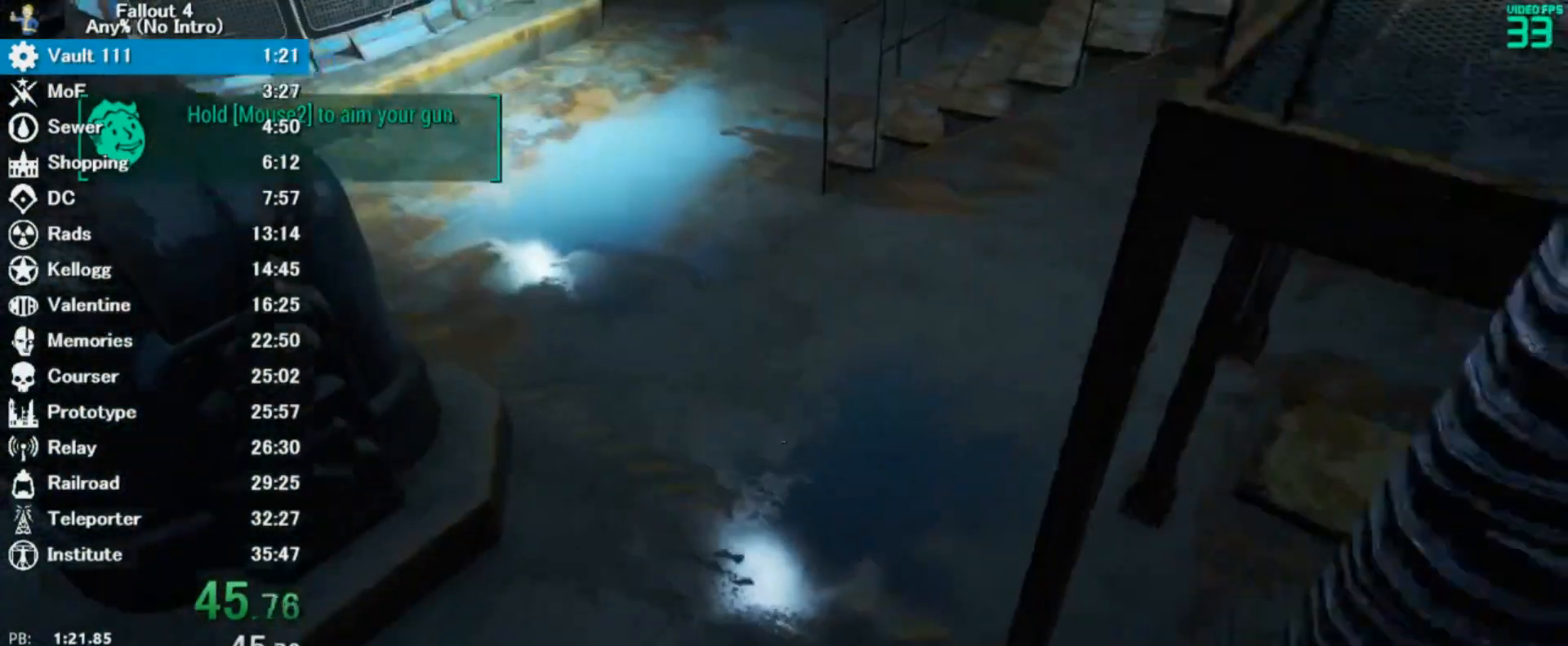
{"keys": ["w"], "mouse": [], "events": []}
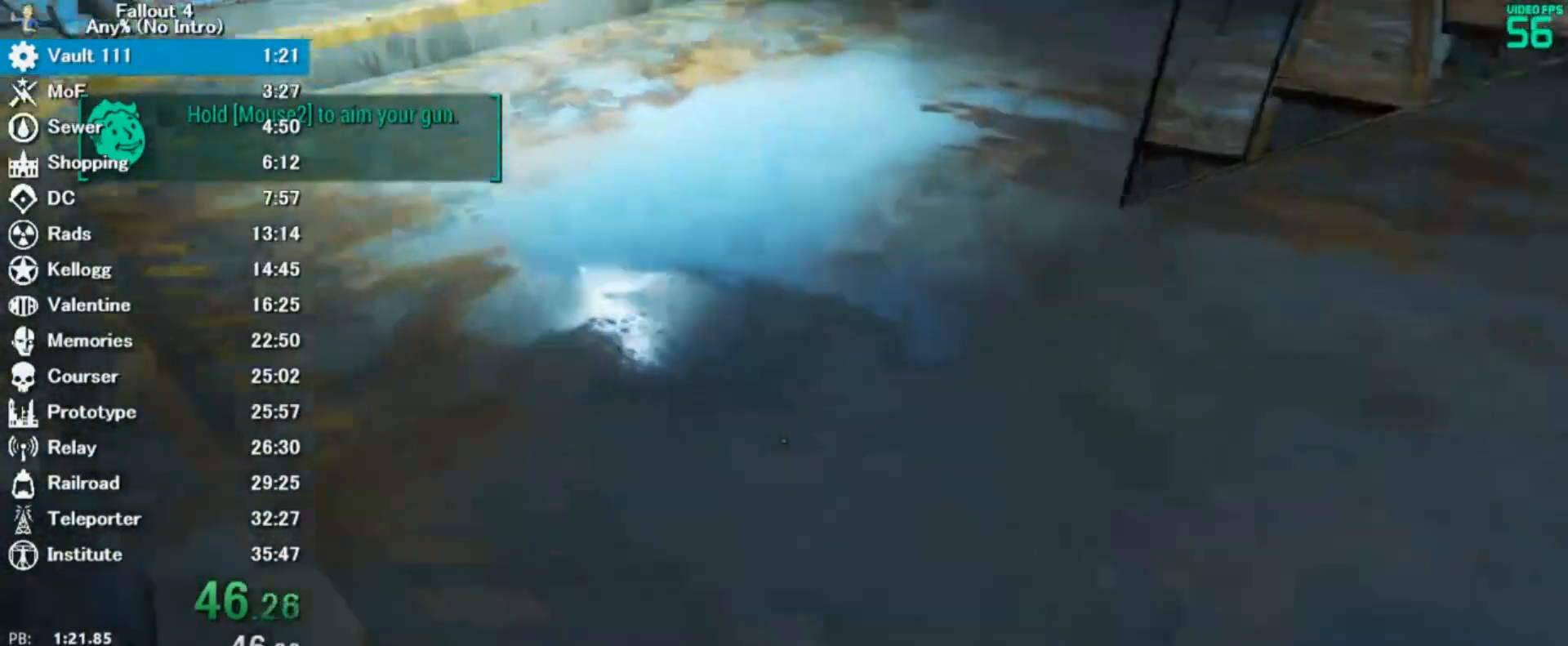
{"keys": ["w"], "mouse": []}
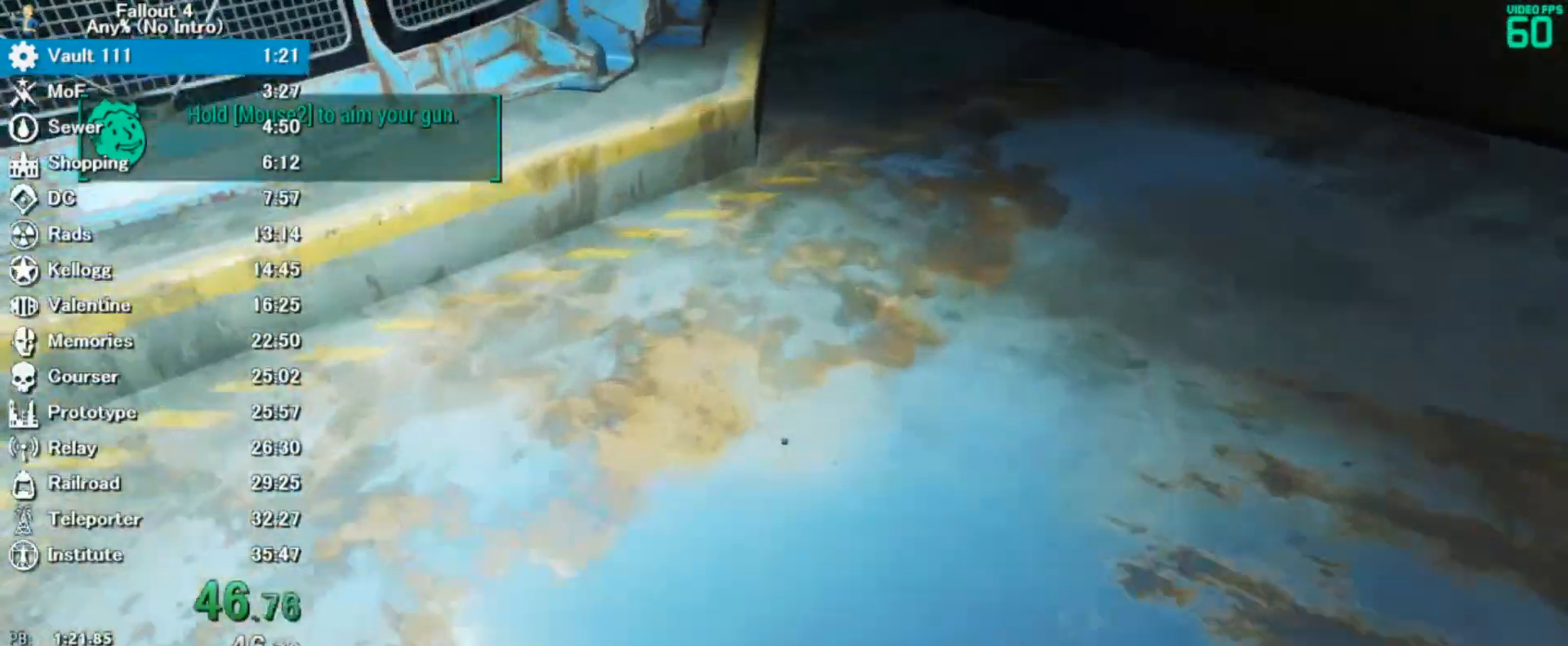
{"keys": ["d"], "mouse": ["left"], "events": [[267, "a", "down"], [300, "w", "up"], [333, "a", "up"], [367, "d", "down"], [467, "mouse_left", "down"]]}
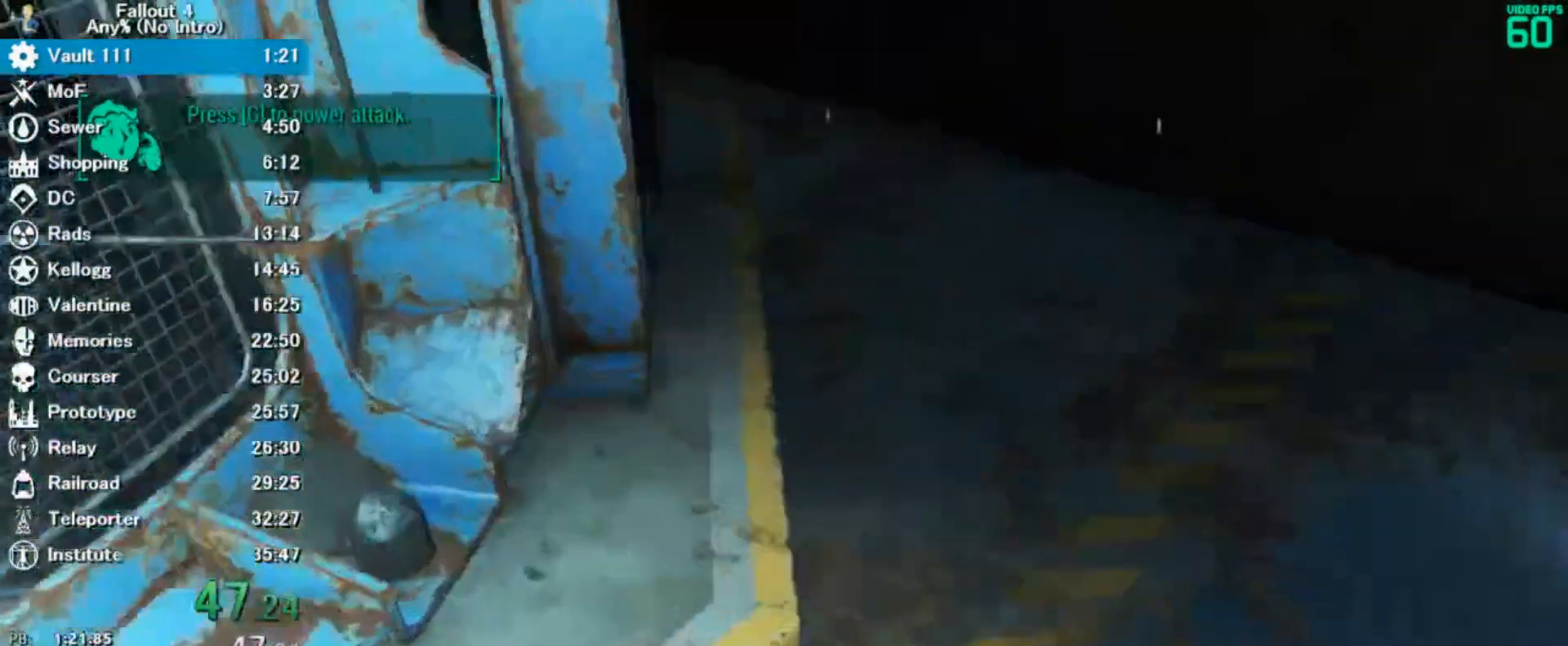
{"keys": ["d", "w"], "mouse": [], "events": [[33, "mouse_left", "up"], [100, "mouse_left", "down"], [200, "w", "down"], [233, "mouse_left", "up"]]}